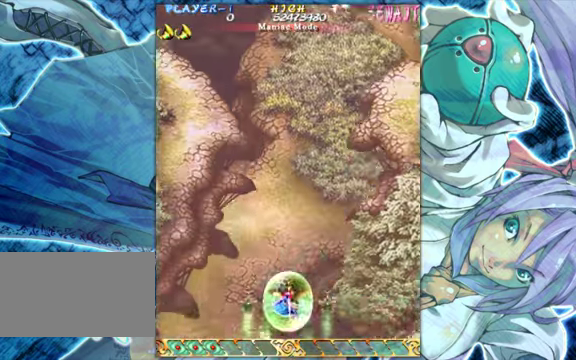
Gameplay with a controller (arcade stick); each line is a JSON object with the inputs held at the frame after it. "events" lists button and stick changes between this image and that frame as [ms after this image, input, new state], when the widget could be followed in between. Not read: L3 R3.
{"buttons": [], "left_stick": "up-right", "events": [[66, "left_stick", "up-right"]]}
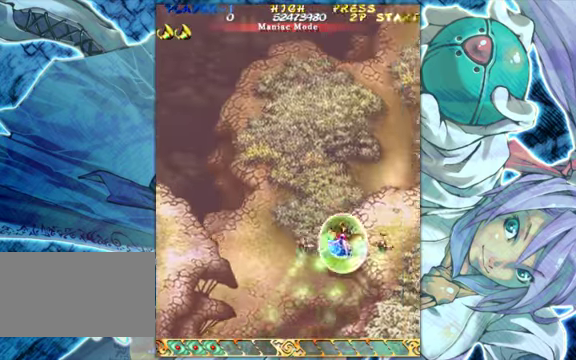
{"buttons": [], "left_stick": "up-left", "events": [[33, "left_stick", "up-left"], [133, "left_stick", "left"], [467, "left_stick", "up-left"]]}
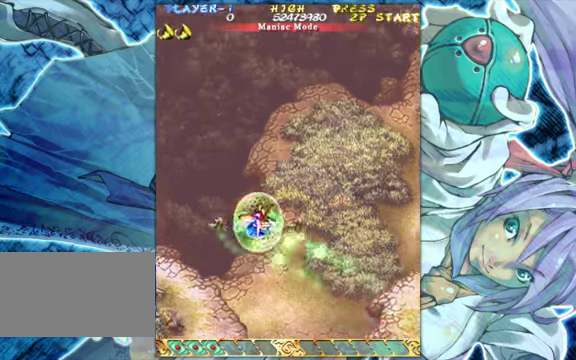
{"buttons": [], "left_stick": "right", "events": [[267, "left_stick", "center"], [400, "left_stick", "right"]]}
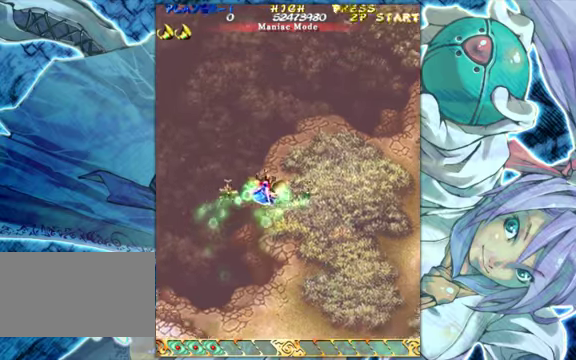
{"buttons": [], "left_stick": "center", "events": [[167, "left_stick", "up-right"], [300, "left_stick", "up"], [467, "left_stick", "center"]]}
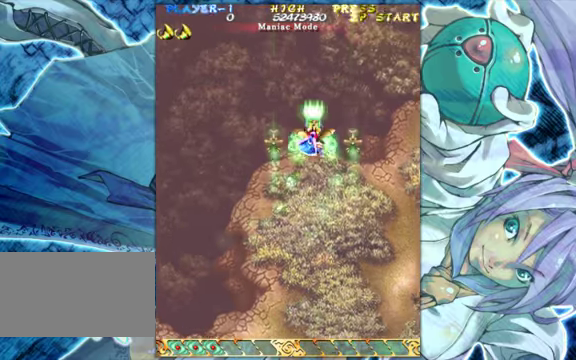
{"buttons": [], "left_stick": "down", "events": [[367, "left_stick", "down"]]}
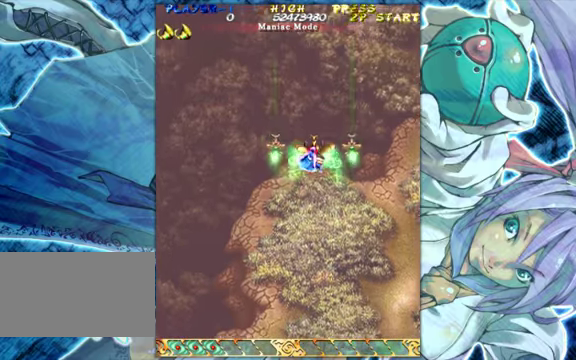
{"buttons": [], "left_stick": "down-right", "events": [[67, "left_stick", "center"], [467, "left_stick", "down-right"]]}
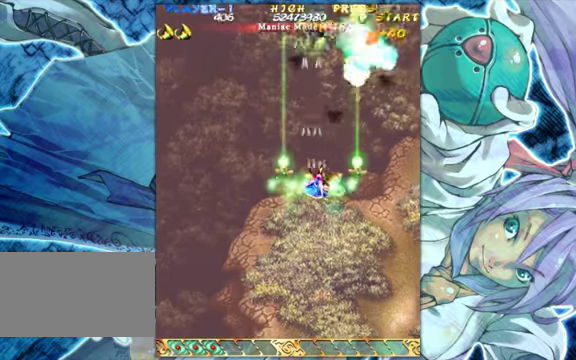
{"buttons": [], "left_stick": "right", "events": [[234, "left_stick", "center"], [367, "left_stick", "down"], [500, "left_stick", "right"]]}
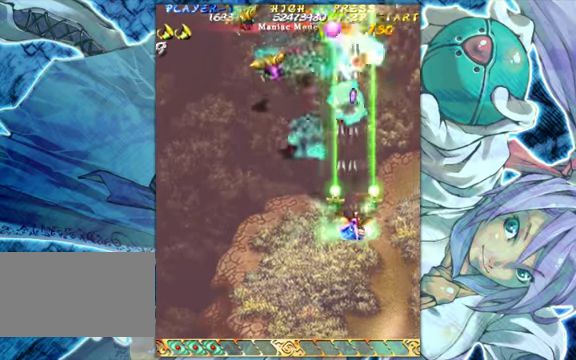
{"buttons": [], "left_stick": "up-left", "events": [[67, "left_stick", "center"], [167, "left_stick", "left"], [434, "left_stick", "up-left"]]}
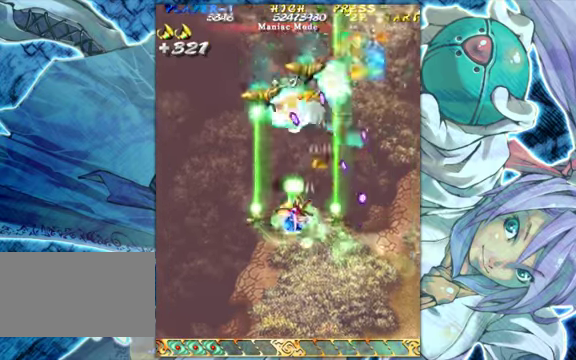
{"buttons": [], "left_stick": "left", "events": [[67, "left_stick", "left"], [167, "left_stick", "center"], [300, "left_stick", "left"], [434, "left_stick", "center"], [500, "left_stick", "left"]]}
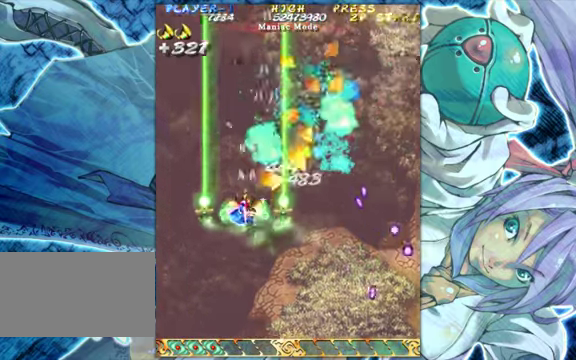
{"buttons": [], "left_stick": "right", "events": [[134, "left_stick", "center"], [234, "left_stick", "right"]]}
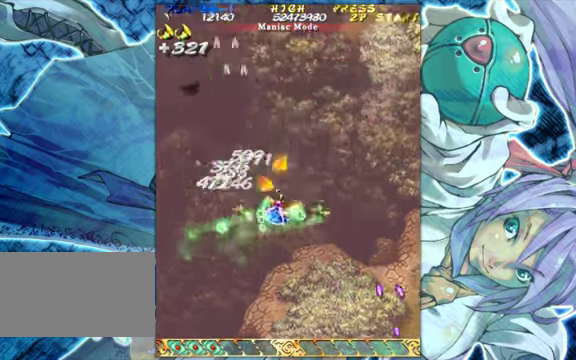
{"buttons": [], "left_stick": "left", "events": [[67, "left_stick", "center"], [200, "left_stick", "left"]]}
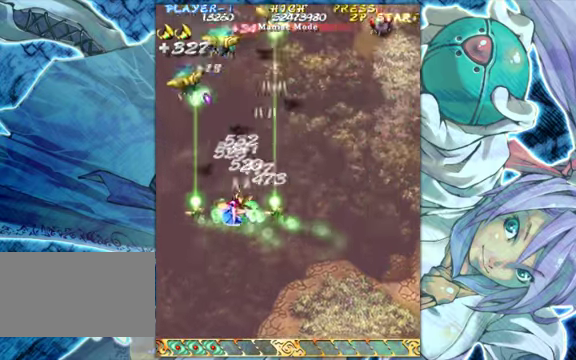
{"buttons": [], "left_stick": "center", "events": [[167, "left_stick", "center"], [267, "left_stick", "down-right"], [367, "left_stick", "center"]]}
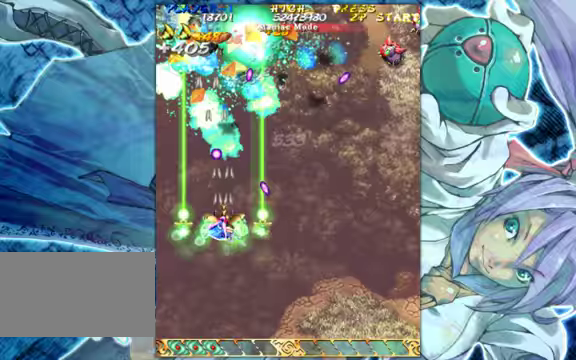
{"buttons": [], "left_stick": "right", "events": [[133, "left_stick", "right"], [267, "left_stick", "center"], [367, "left_stick", "up"], [467, "left_stick", "right"]]}
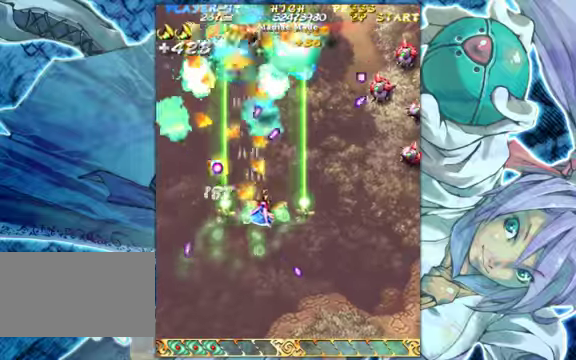
{"buttons": [], "left_stick": "right", "events": [[33, "left_stick", "down-right"], [267, "left_stick", "center"], [333, "left_stick", "right"]]}
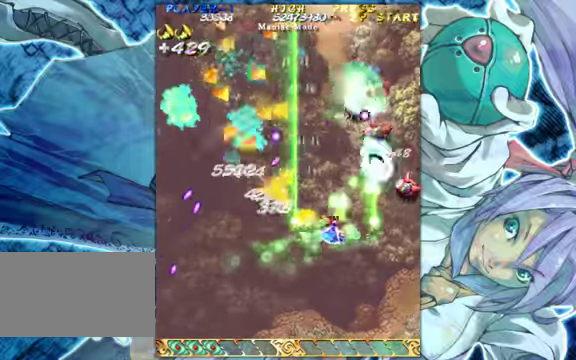
{"buttons": [], "left_stick": "right", "events": [[33, "left_stick", "center"], [133, "left_stick", "right"], [300, "left_stick", "center"], [400, "left_stick", "right"]]}
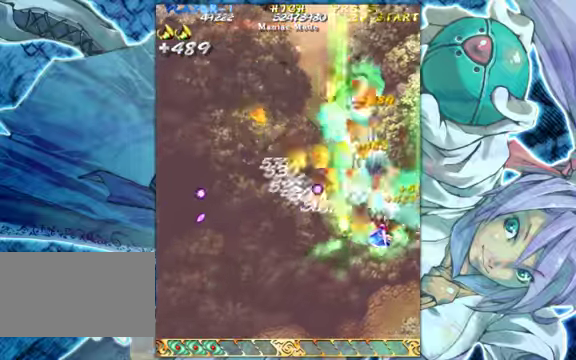
{"buttons": [], "left_stick": "left", "events": [[67, "left_stick", "center"], [167, "left_stick", "up-left"], [267, "left_stick", "left"]]}
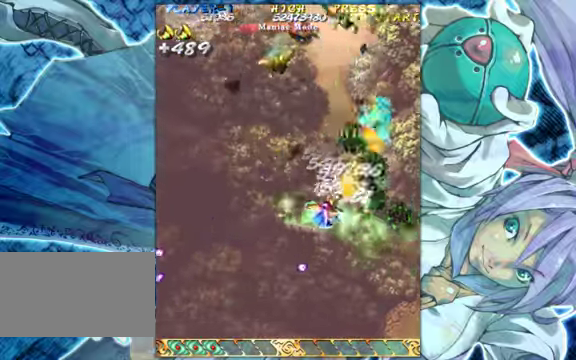
{"buttons": [], "left_stick": "down-left", "events": [[133, "left_stick", "center"], [500, "left_stick", "down-left"]]}
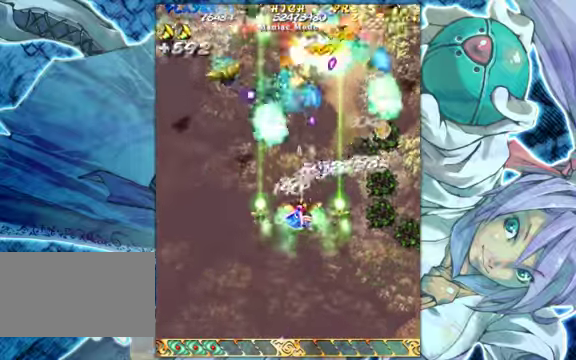
{"buttons": [], "left_stick": "left", "events": [[133, "left_stick", "center"], [233, "left_stick", "left"], [367, "left_stick", "center"], [433, "left_stick", "left"]]}
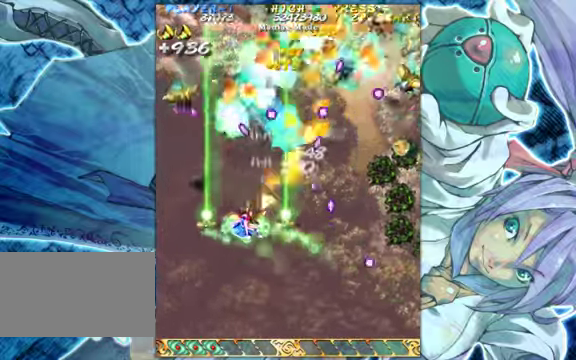
{"buttons": [], "left_stick": "left", "events": [[67, "left_stick", "center"], [133, "left_stick", "left"], [233, "left_stick", "center"], [467, "left_stick", "left"]]}
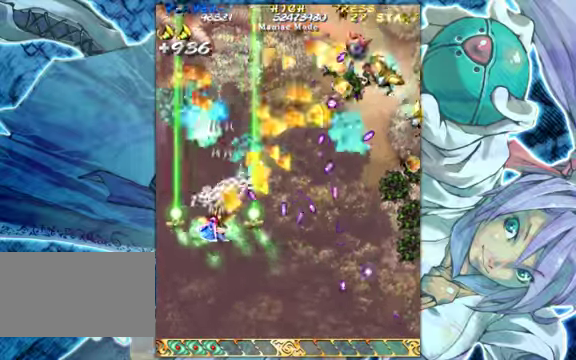
{"buttons": [], "left_stick": "down-right", "events": [[100, "left_stick", "center"], [467, "left_stick", "down-right"]]}
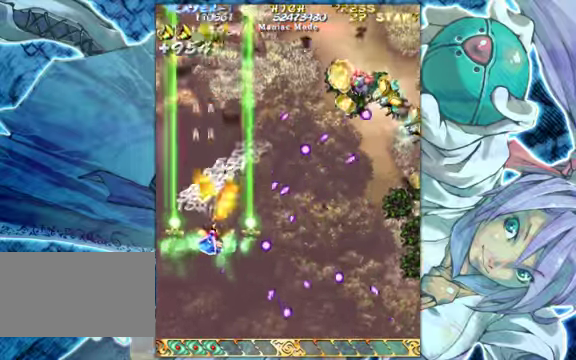
{"buttons": [], "left_stick": "down-right", "events": [[67, "left_stick", "center"], [300, "left_stick", "down-right"]]}
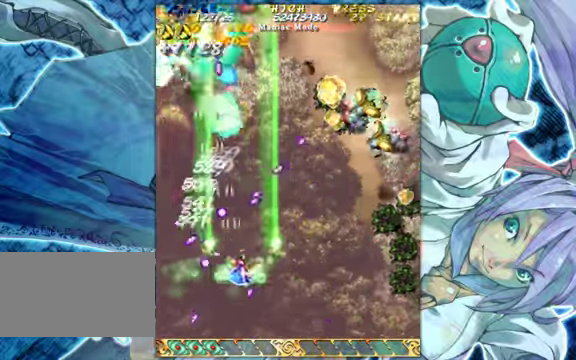
{"buttons": [], "left_stick": "right", "events": [[33, "left_stick", "up-right"], [233, "left_stick", "down-right"], [400, "left_stick", "right"]]}
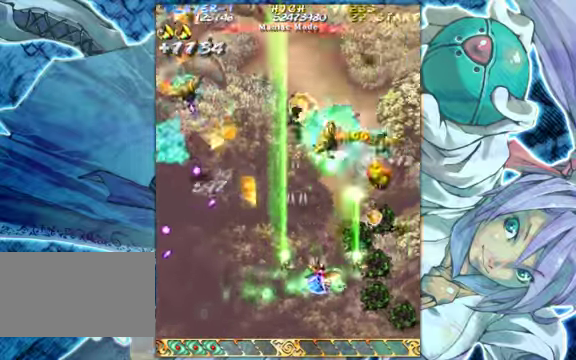
{"buttons": [], "left_stick": "center", "events": [[67, "left_stick", "center"], [167, "left_stick", "right"], [366, "left_stick", "center"]]}
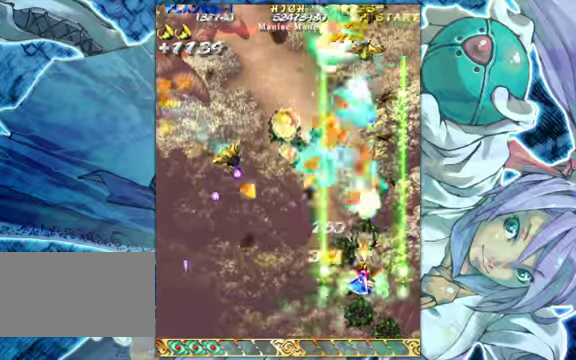
{"buttons": [], "left_stick": "right", "events": [[100, "left_stick", "up"], [333, "left_stick", "center"], [466, "left_stick", "right"]]}
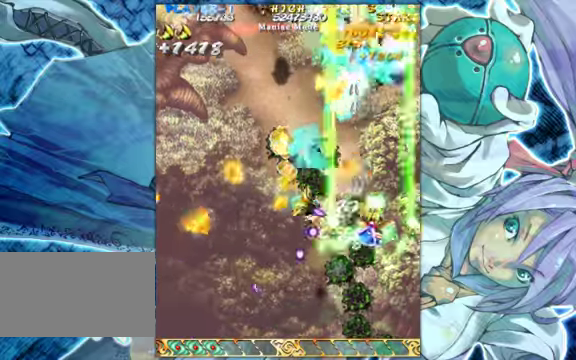
{"buttons": [], "left_stick": "left", "events": [[33, "left_stick", "up-right"], [200, "left_stick", "up"], [366, "left_stick", "up-left"], [500, "left_stick", "left"]]}
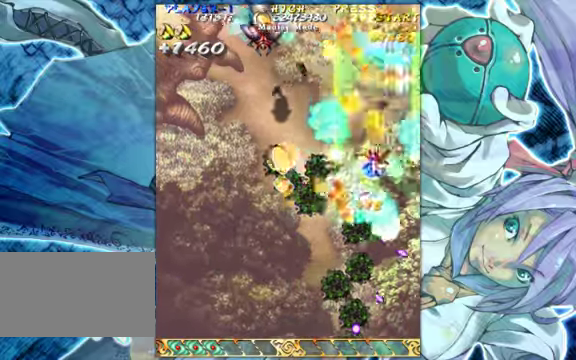
{"buttons": [], "left_stick": "center", "events": [[100, "left_stick", "down-left"], [433, "left_stick", "center"]]}
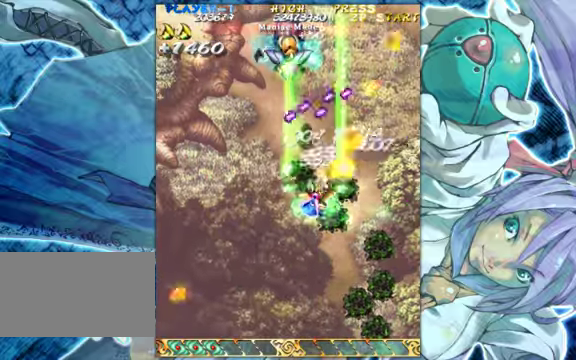
{"buttons": [], "left_stick": "down", "events": [[200, "left_stick", "down-left"], [333, "left_stick", "down"]]}
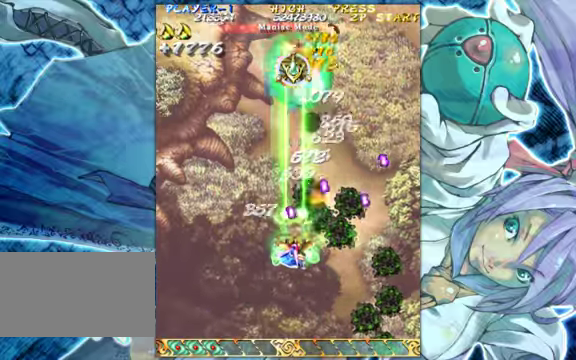
{"buttons": [], "left_stick": "left", "events": [[66, "left_stick", "center"], [166, "left_stick", "down-right"], [266, "left_stick", "center"], [400, "left_stick", "left"]]}
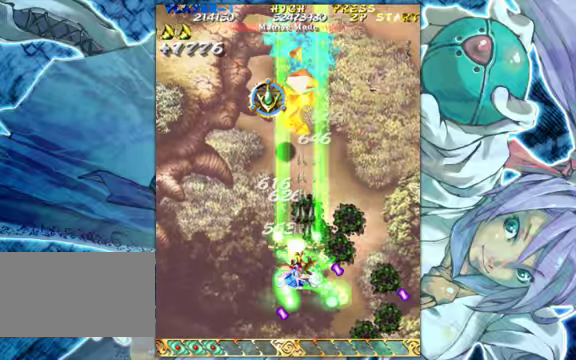
{"buttons": [], "left_stick": "up-left", "events": [[200, "left_stick", "up-left"]]}